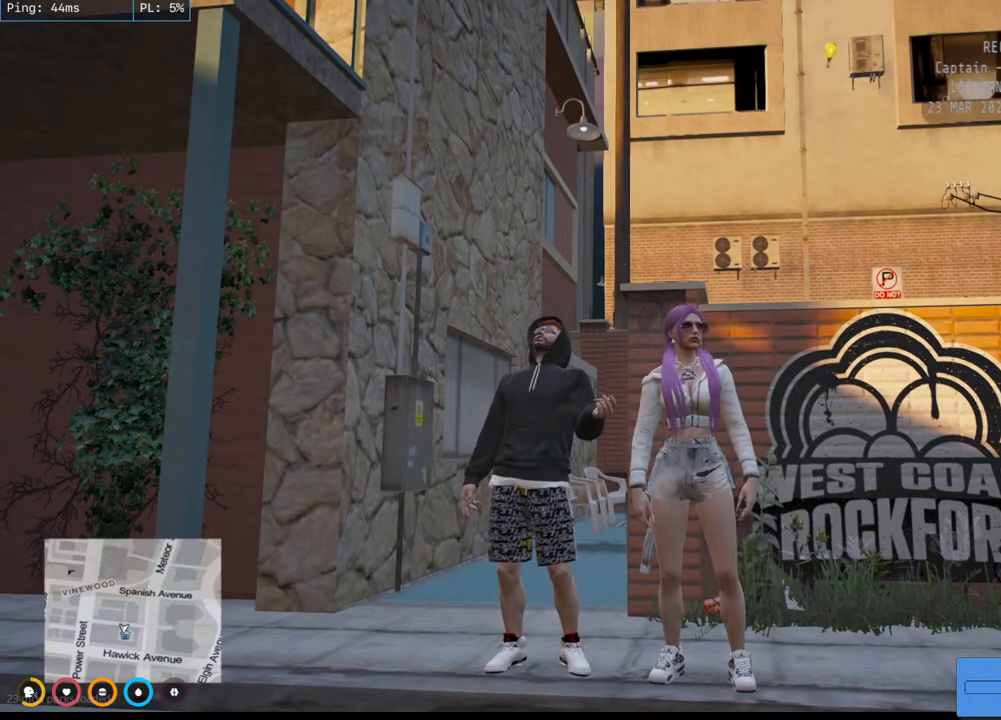
Gameplay with keyboard and mouse; each line is a JSON object with the keys and mouse buttons held at the frame after it. "events" lists presses ("down") and releases ("up") of "a", "ctrl", "d", "e", "q", "s", "shift", "space", "w", "mouse_left", "mouse_right", "mouse_mb4" and "mouse_mb5" between this image and that frame as [ms after this image, input, new state], when the widget could be followed in between. "mouse_left", "mouse_right", "mouse_mb4", "mouse_mb5" = the "left", "right", "mb4", "mb5" buttons of the "mouse" list. No other keys are recorded. Mouse movement is not recorded. Not read: mouse_wheel.
{"keys": [], "mouse": ["mb4"], "events": []}
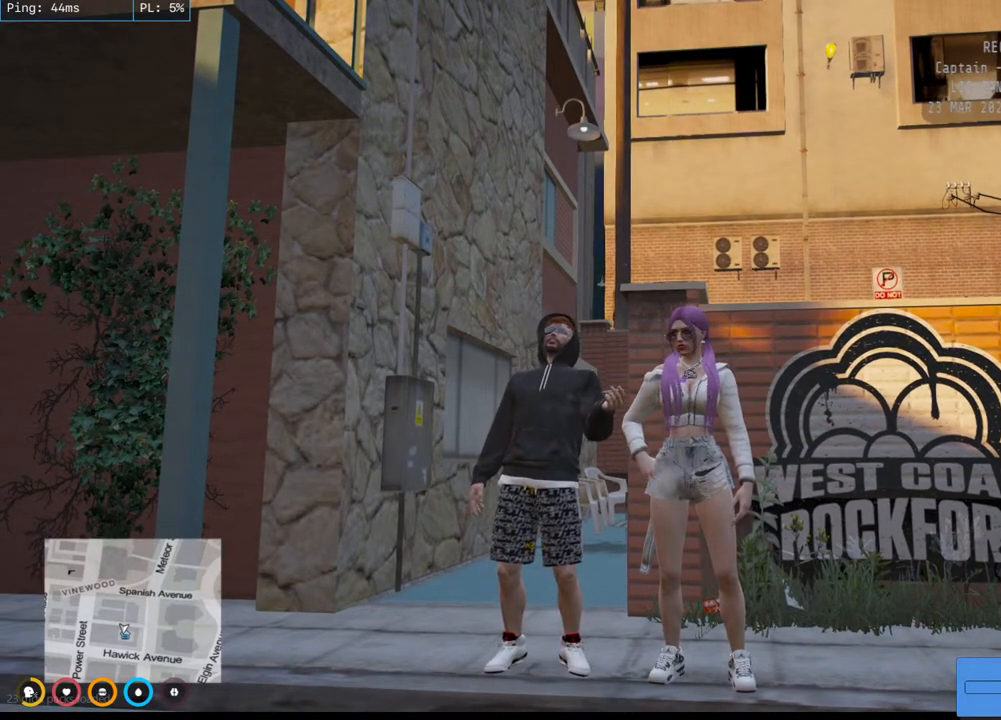
{"keys": [], "mouse": ["mb4"], "events": []}
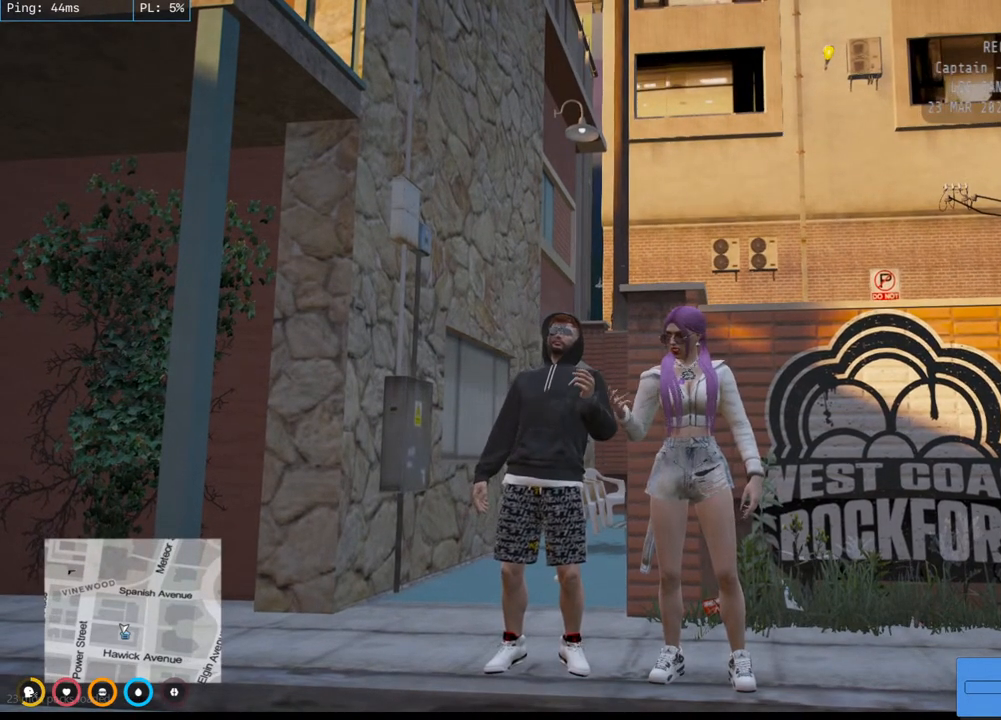
{"keys": [], "mouse": ["mb4"], "events": []}
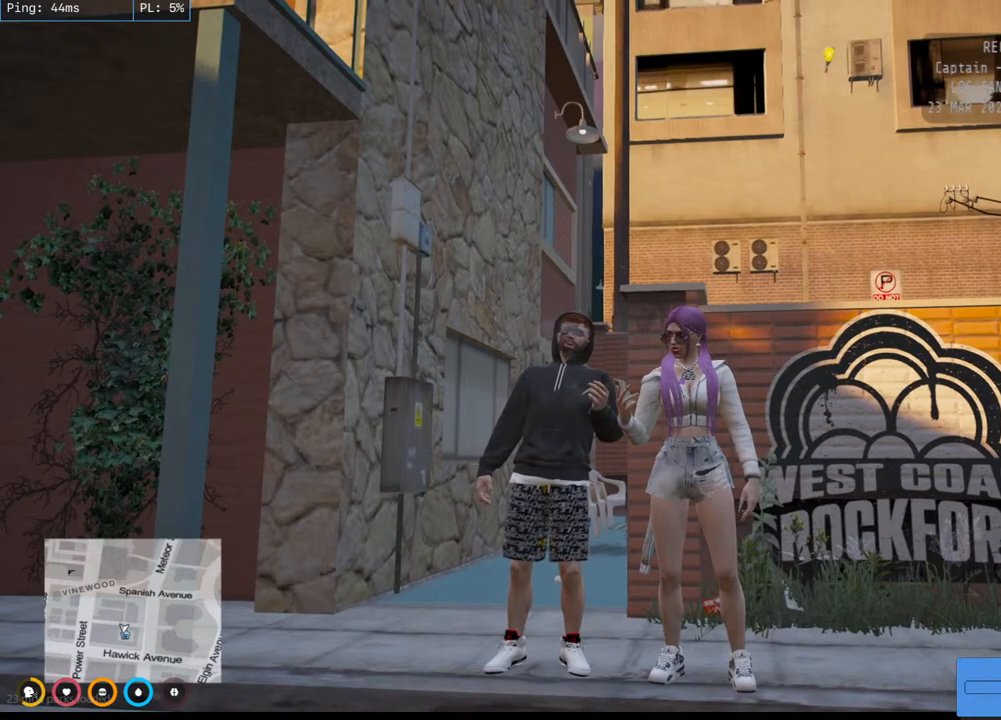
{"keys": [], "mouse": ["mb4"], "events": []}
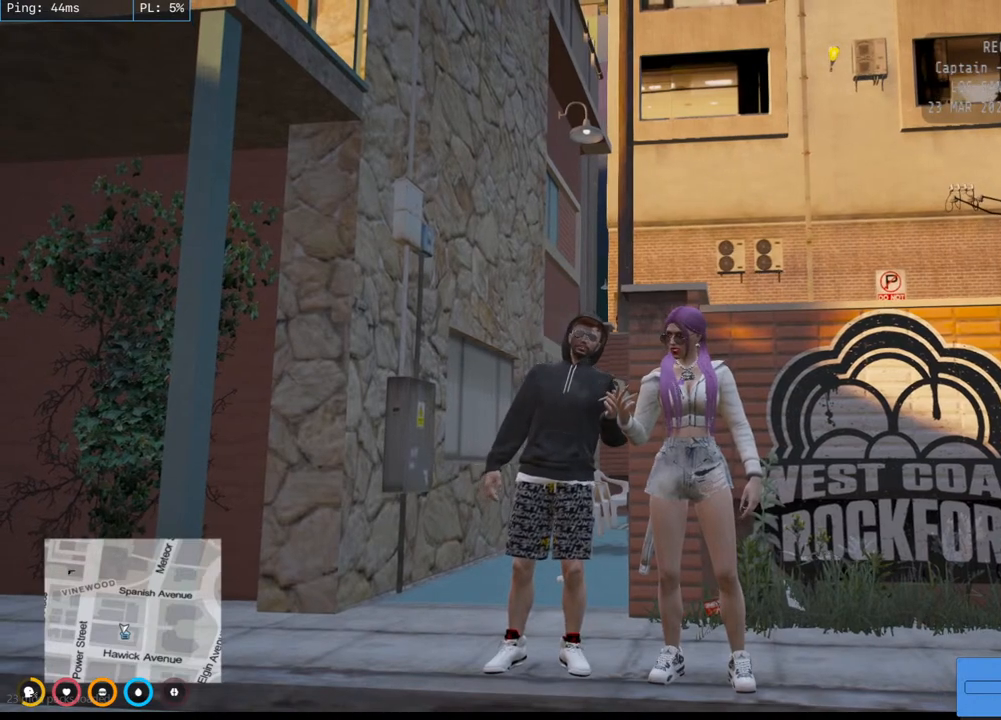
{"keys": [], "mouse": ["mb4"], "events": []}
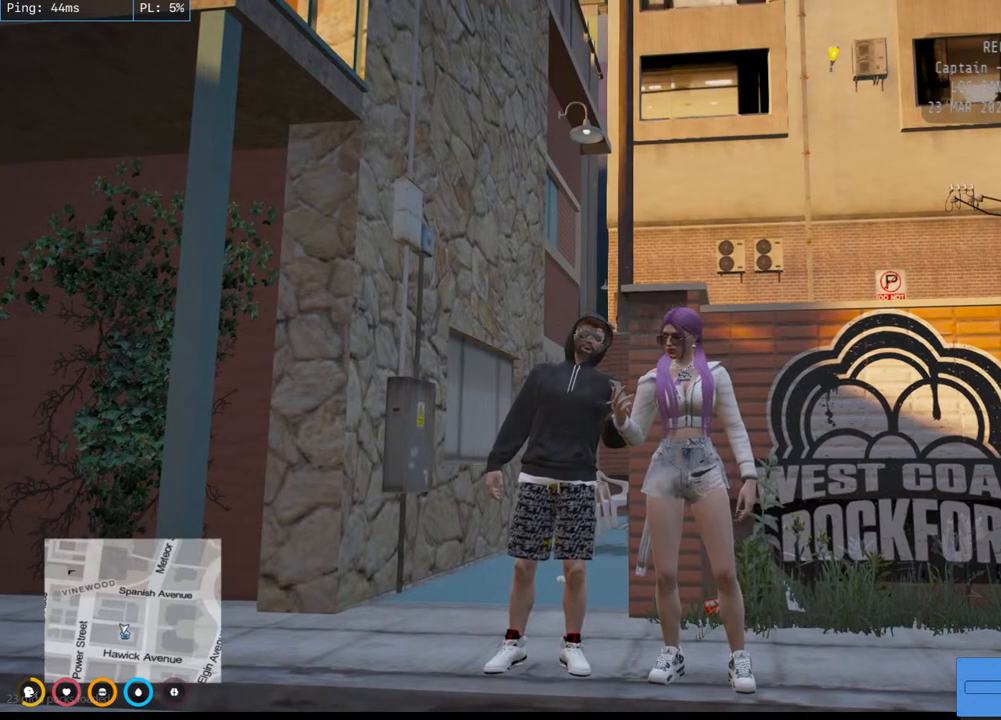
{"keys": [], "mouse": ["mb4"], "events": []}
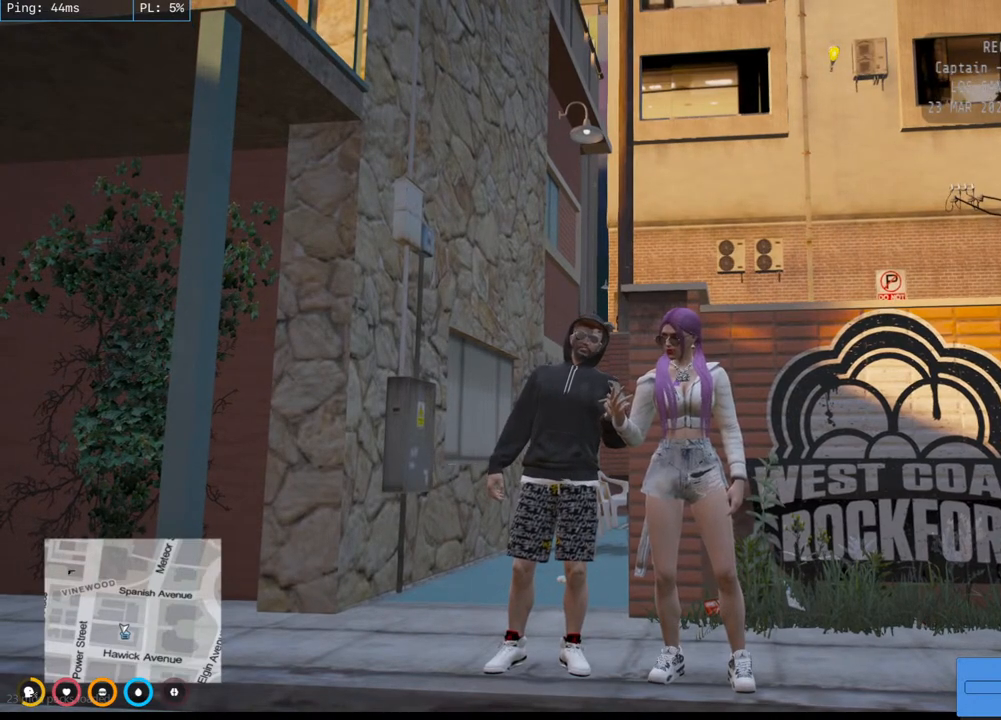
{"keys": [], "mouse": ["mb4"], "events": []}
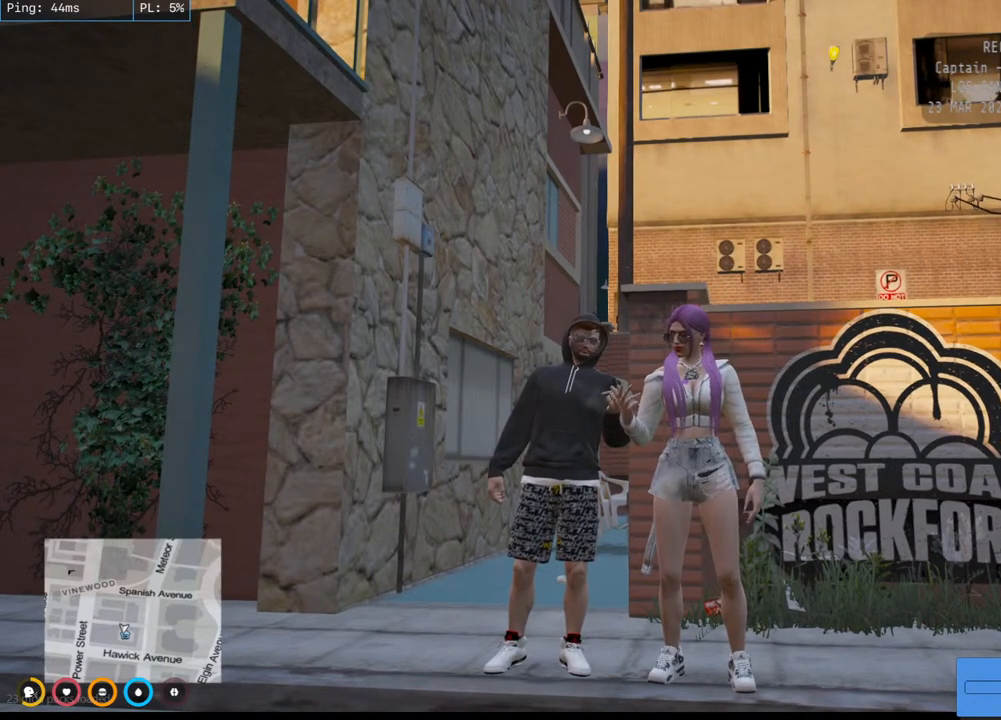
{"keys": [], "mouse": ["mb4"], "events": []}
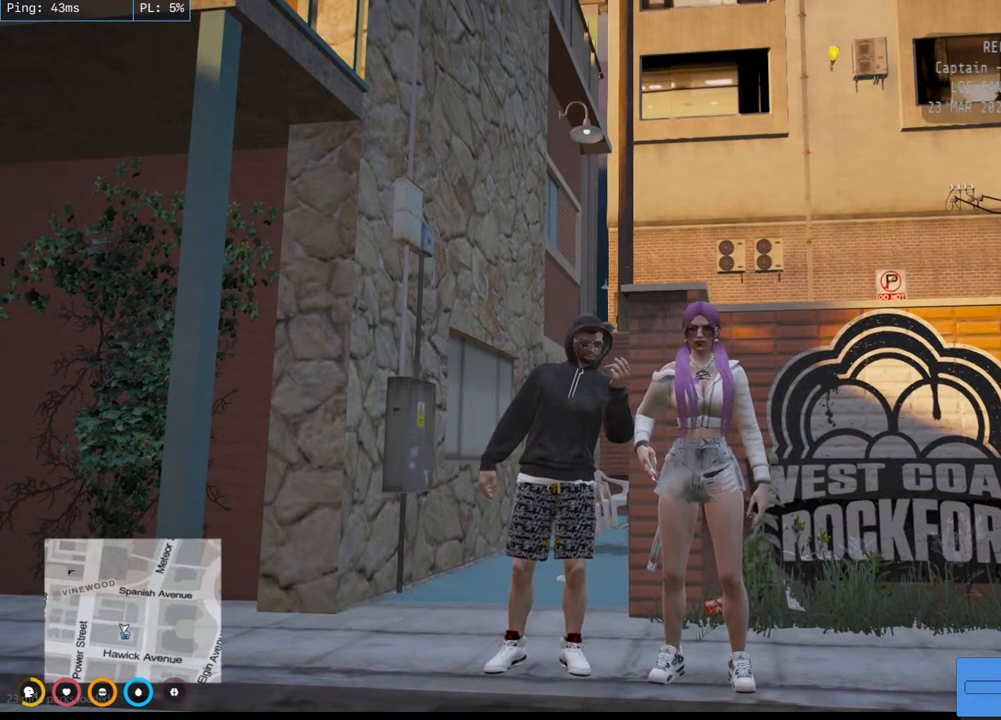
{"keys": [], "mouse": ["mb4"], "events": []}
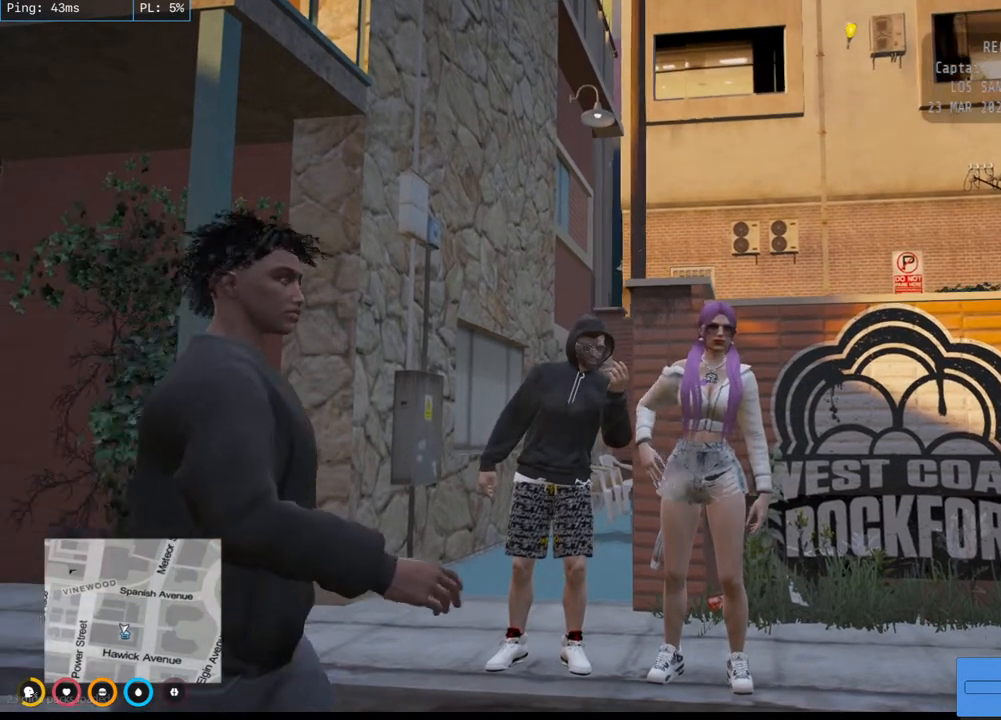
{"keys": [], "mouse": ["mb4"], "events": []}
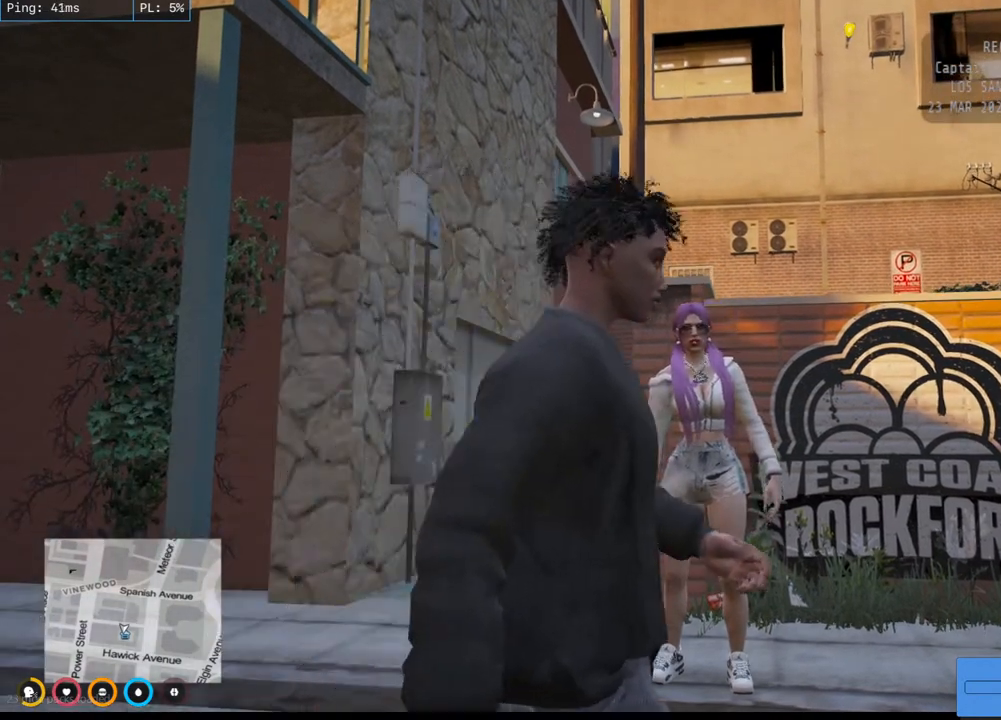
{"keys": [], "mouse": ["mb4"], "events": []}
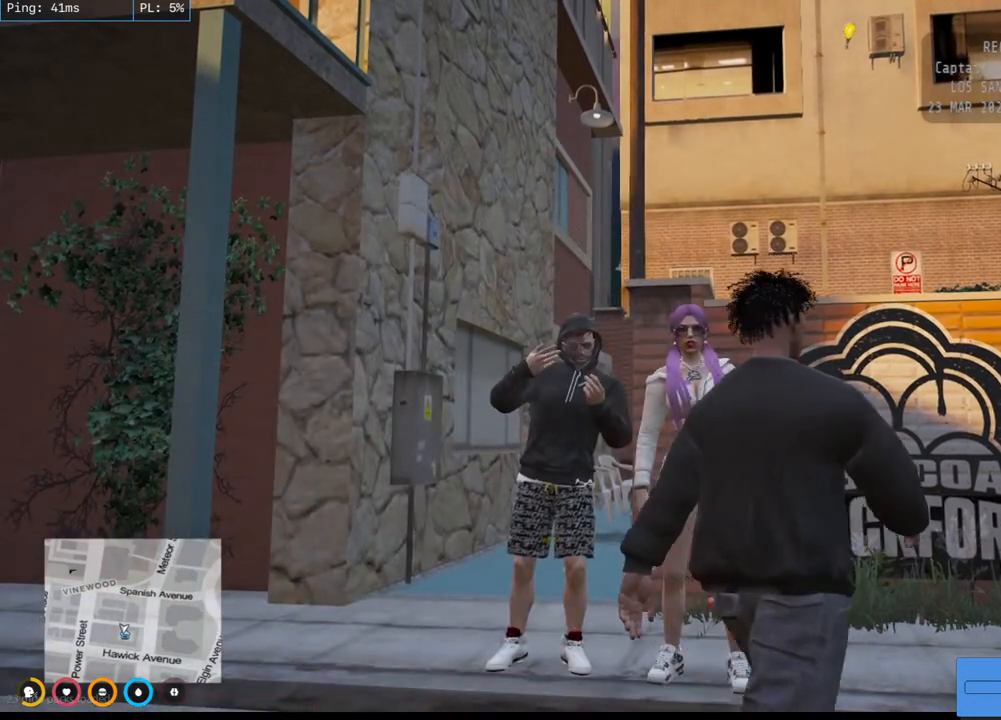
{"keys": [], "mouse": ["mb4"], "events": []}
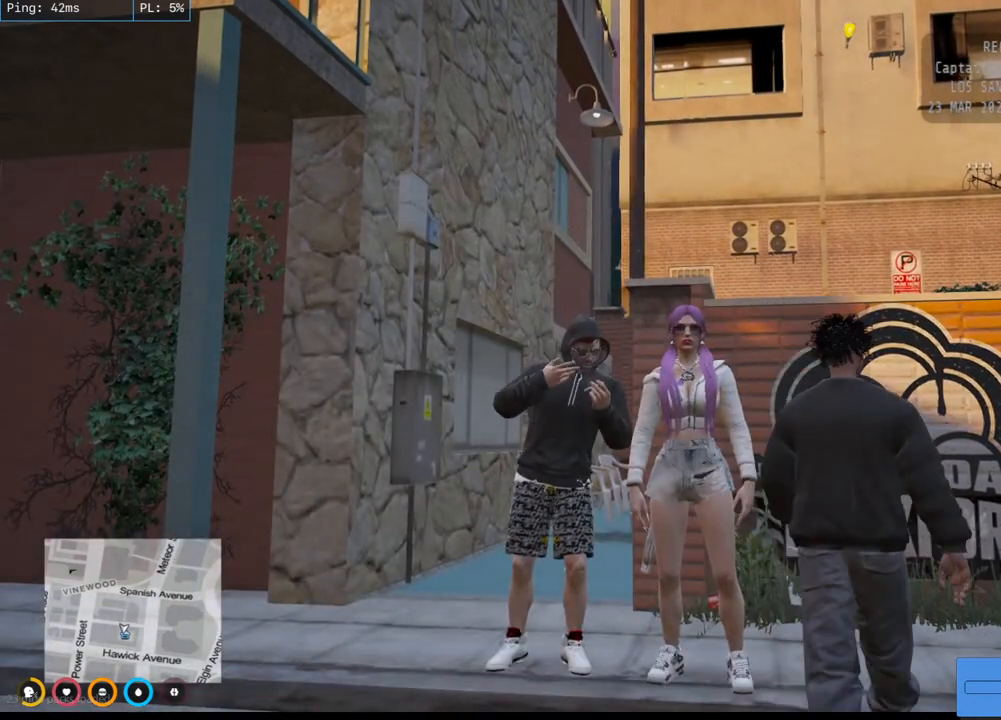
{"keys": [], "mouse": ["mb4"], "events": []}
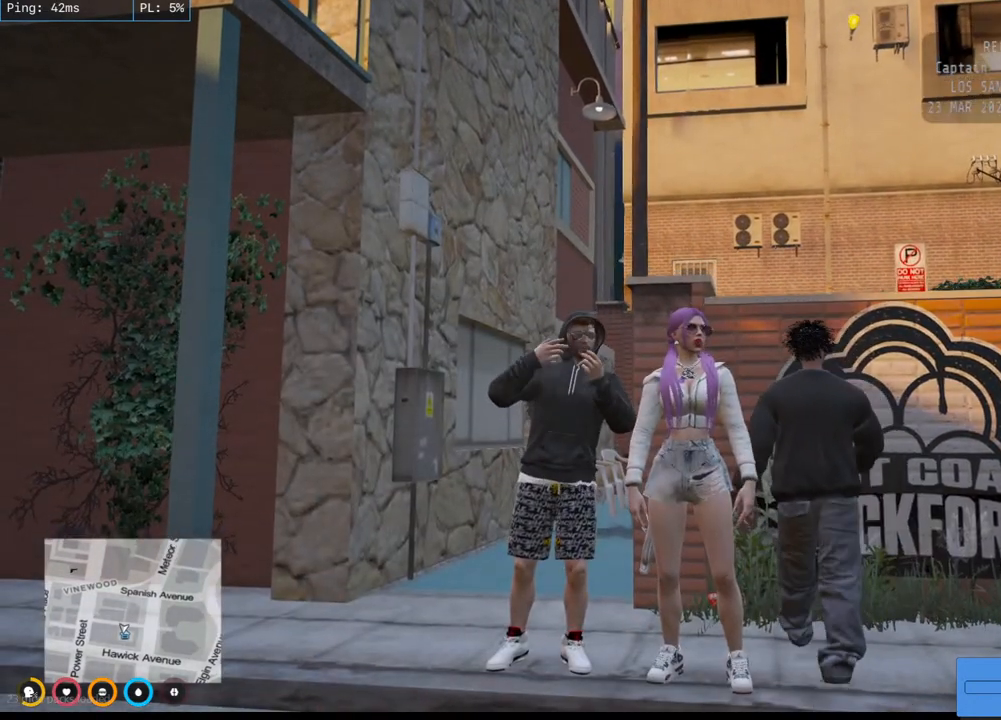
{"keys": [], "mouse": [], "events": [[183, "mouse_mb4", "up"]]}
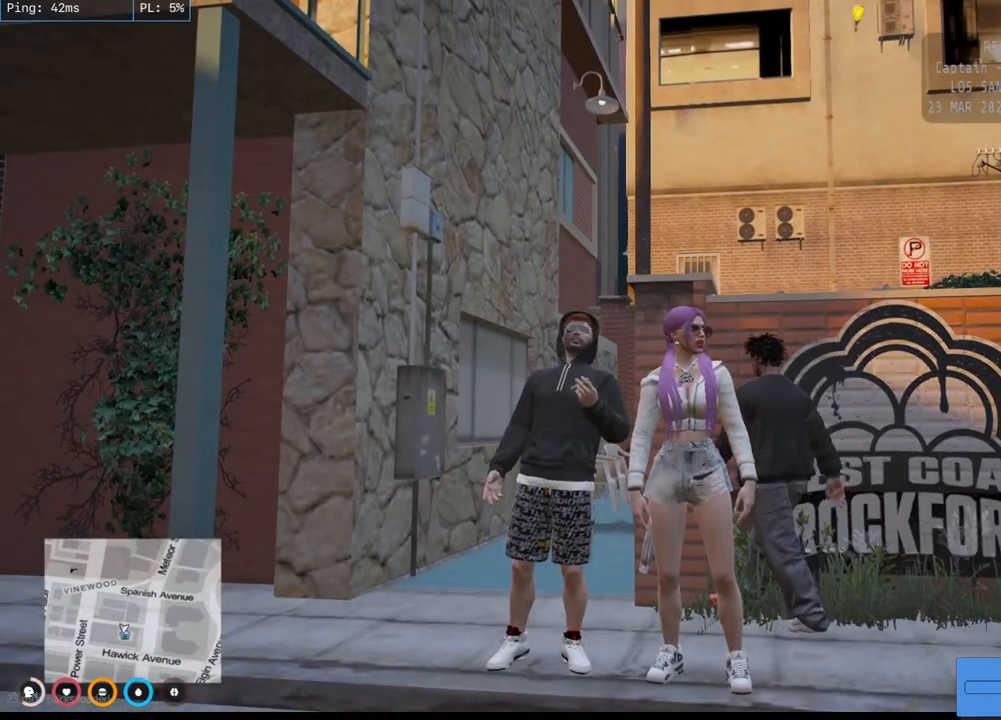
{"keys": [], "mouse": [], "events": []}
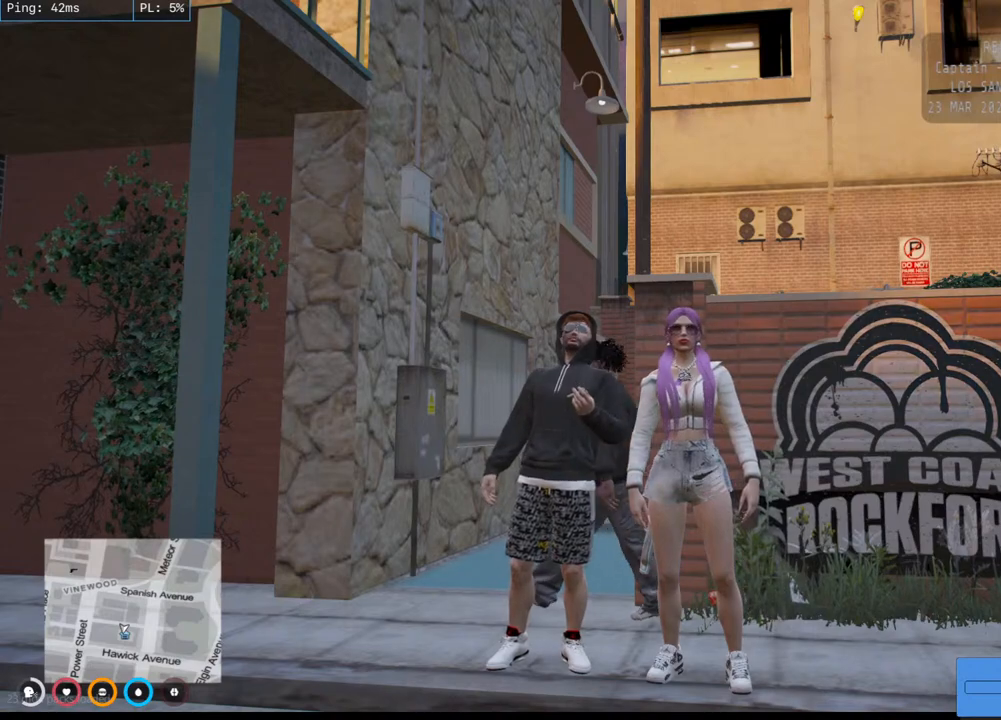
{"keys": [], "mouse": [], "events": []}
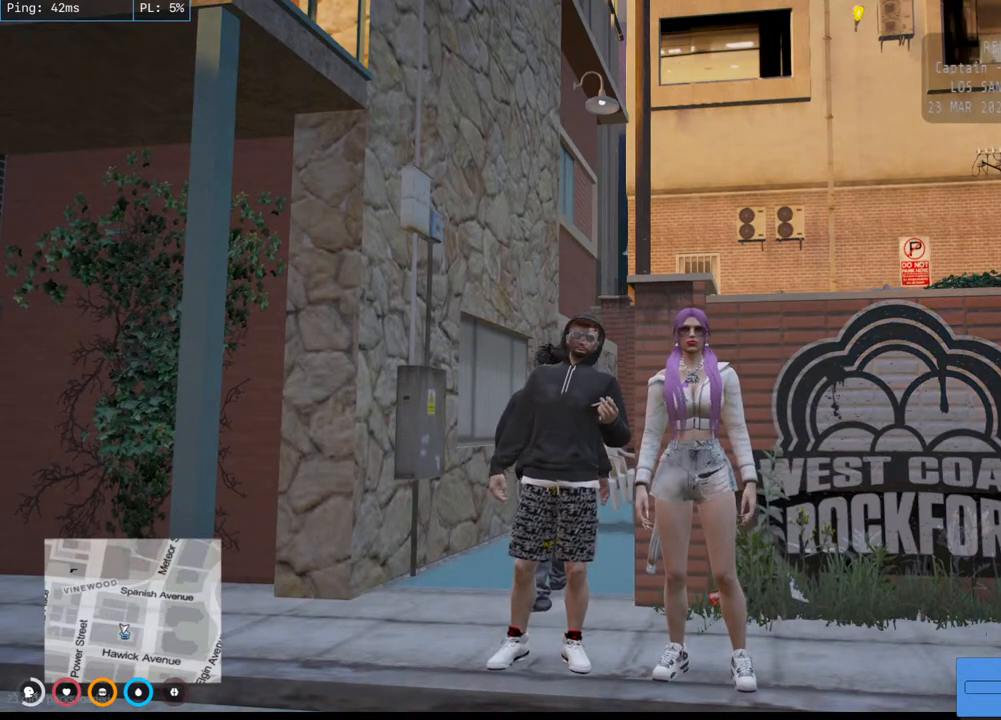
{"keys": [], "mouse": [], "events": [[217, "mouse_left", "down"], [350, "mouse_left", "up"]]}
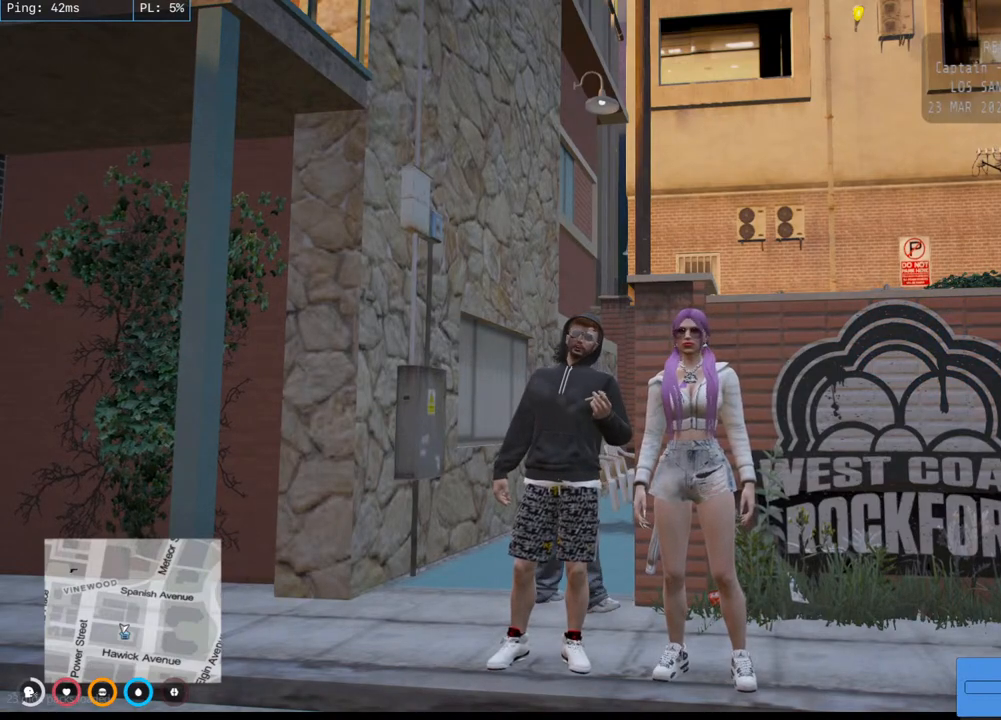
{"keys": [], "mouse": [], "events": []}
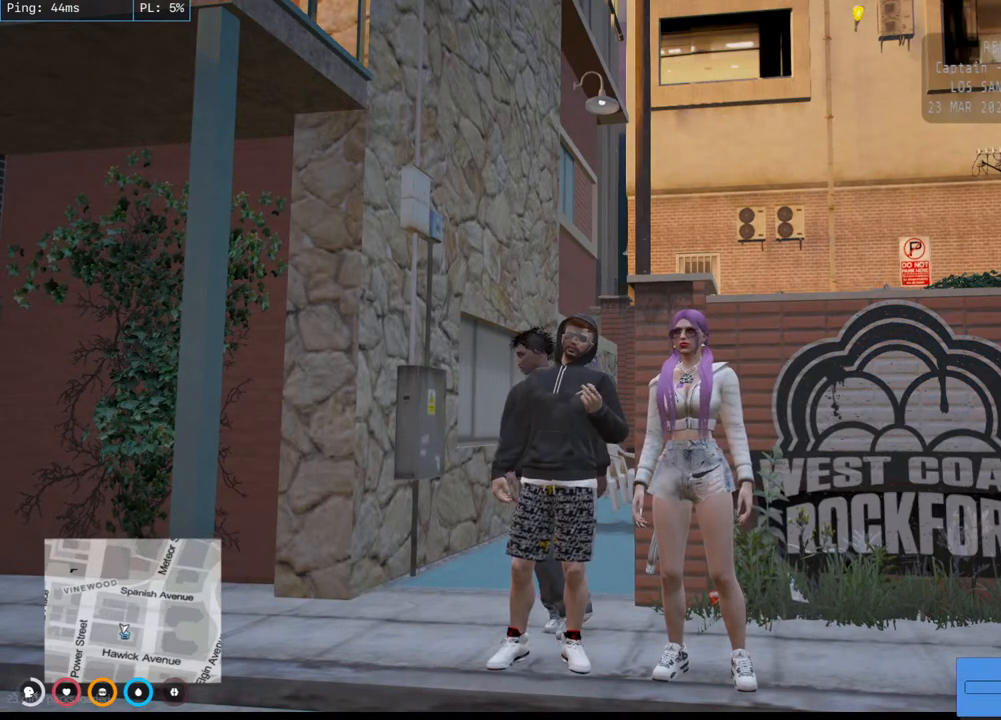
{"keys": [], "mouse": [], "events": []}
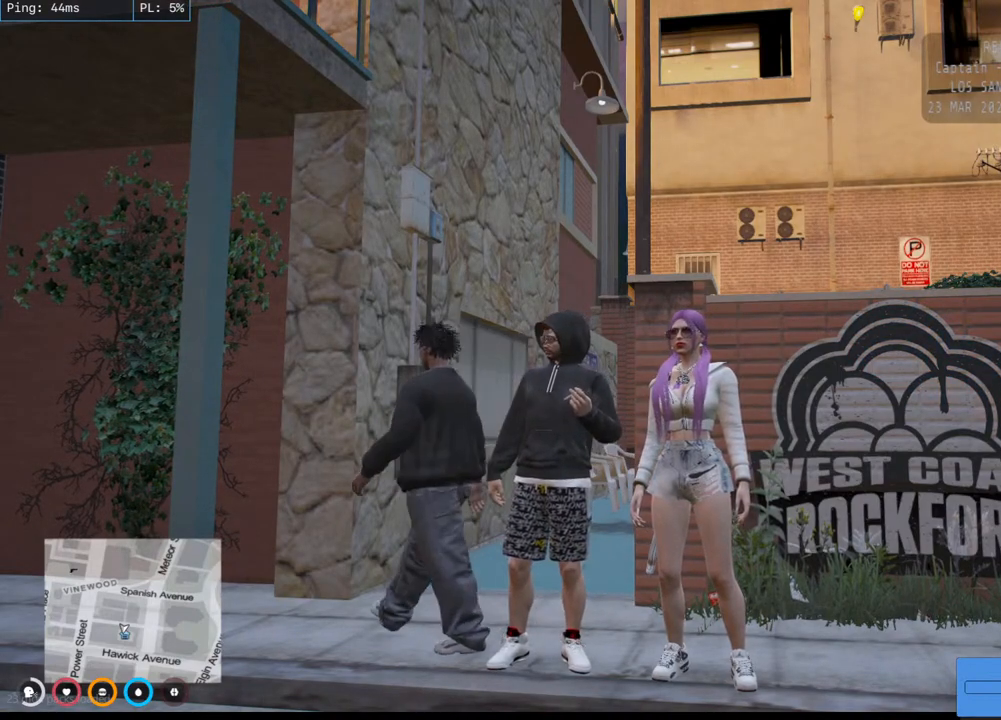
{"keys": [], "mouse": [], "events": [[350, "mouse_left", "down"], [467, "mouse_left", "up"]]}
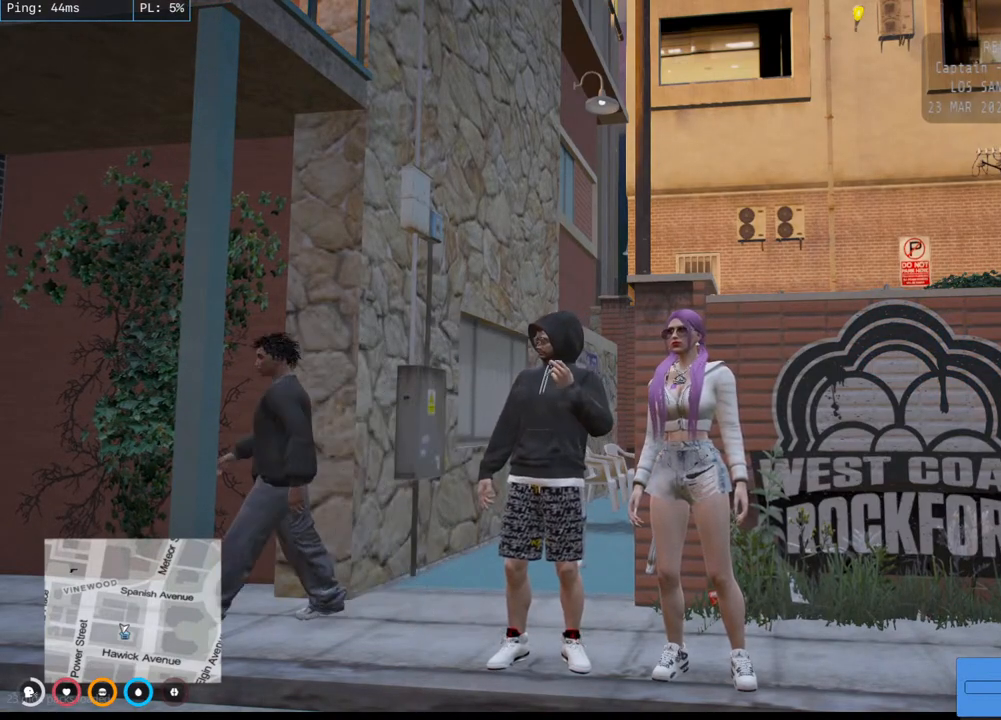
{"keys": [], "mouse": [], "events": []}
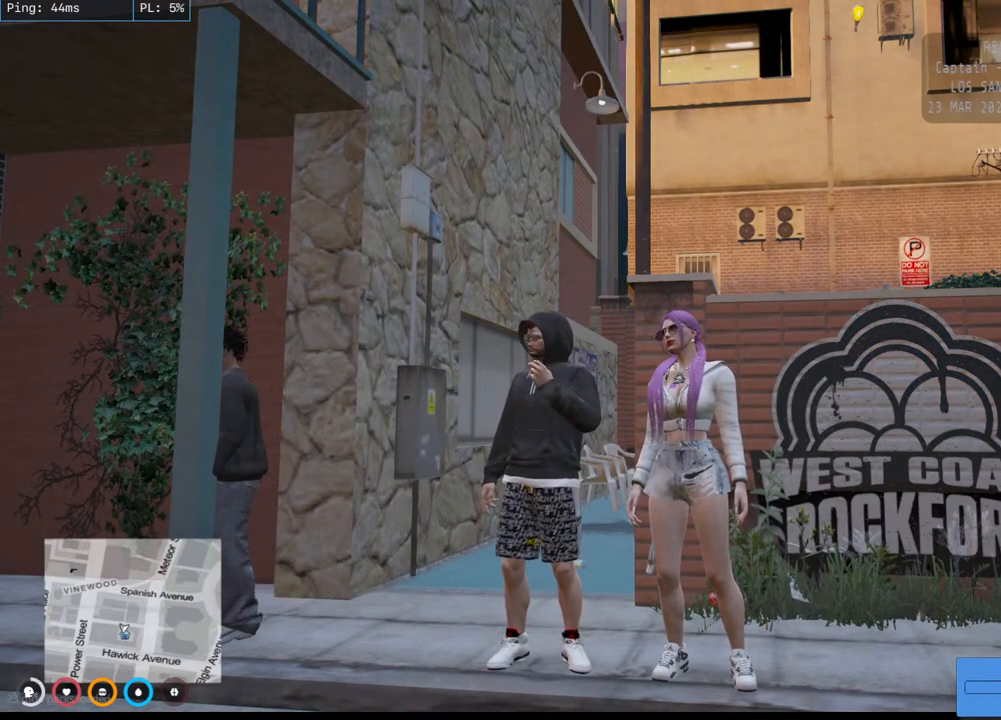
{"keys": [], "mouse": [], "events": []}
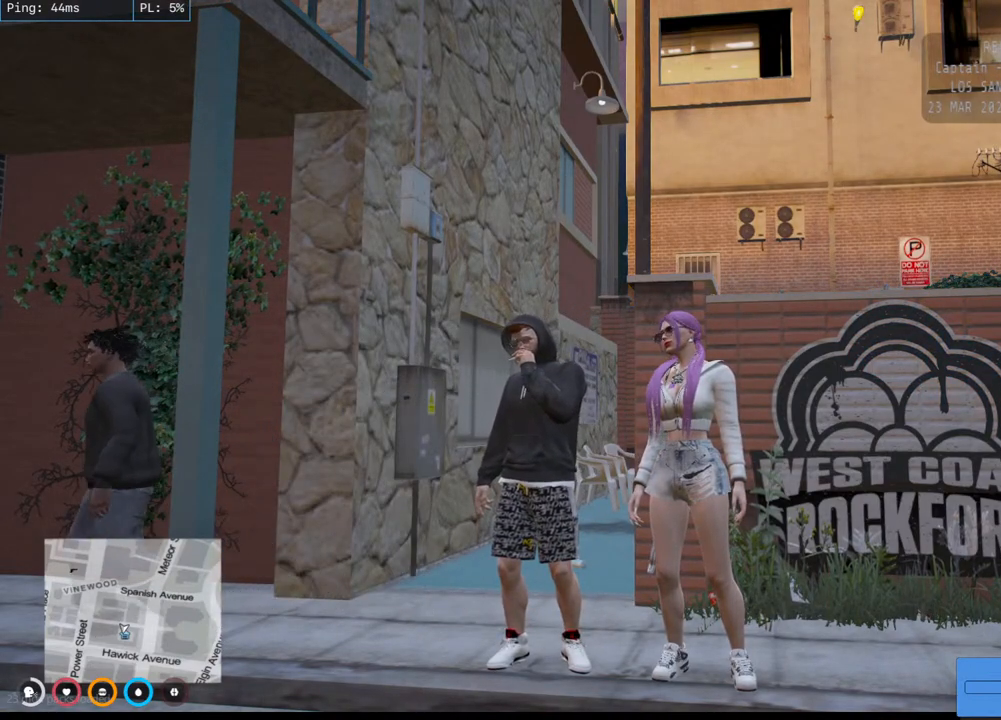
{"keys": [], "mouse": ["left"], "events": [[483, "mouse_left", "down"]]}
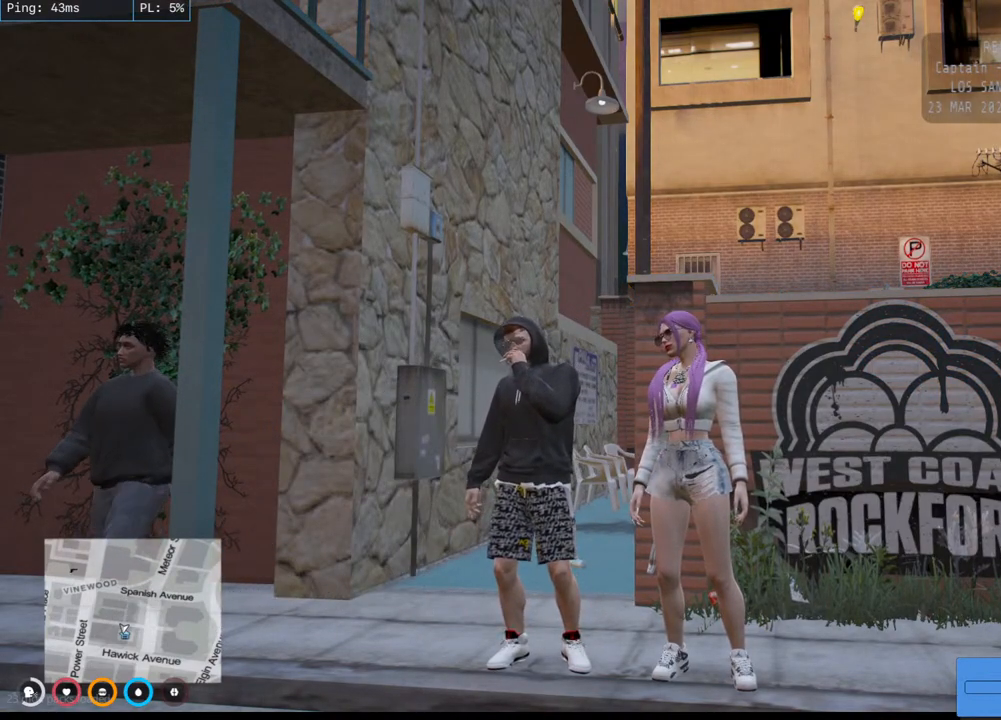
{"keys": [], "mouse": [], "events": [[100, "mouse_left", "up"]]}
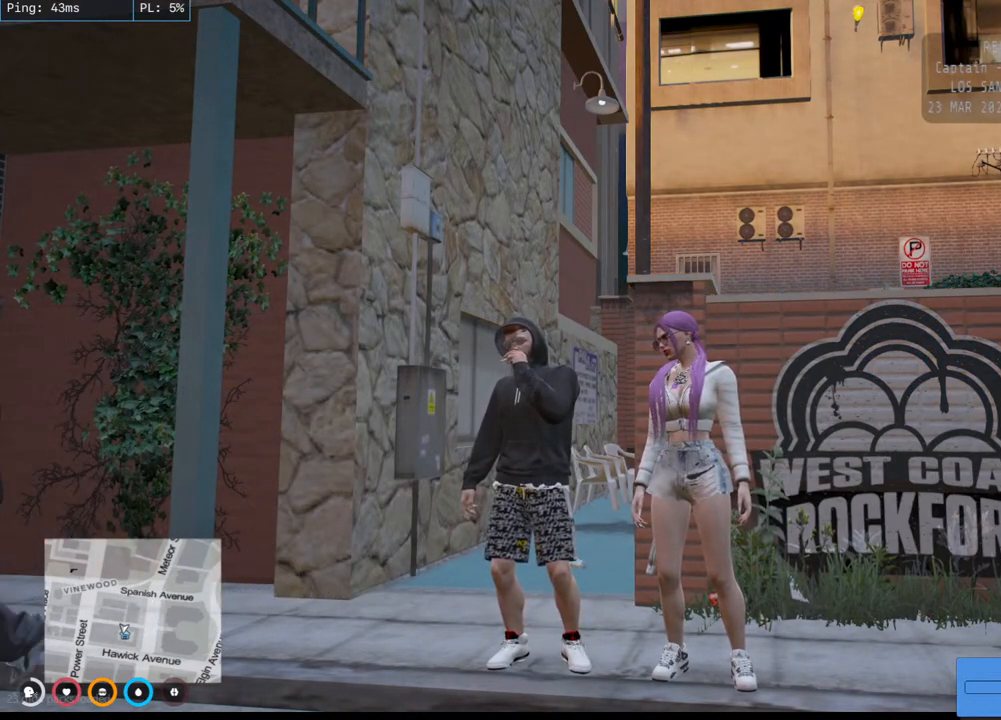
{"keys": [], "mouse": [], "events": [[267, "mouse_left", "down"], [383, "mouse_left", "up"]]}
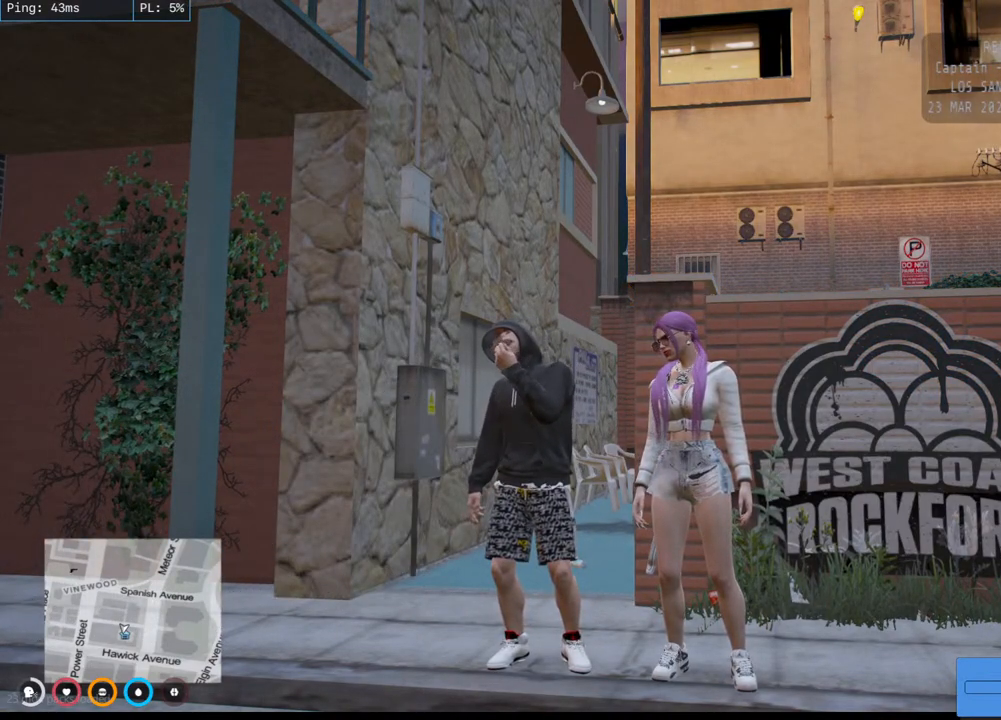
{"keys": [], "mouse": [], "events": [[133, "mouse_left", "down"], [250, "mouse_left", "up"]]}
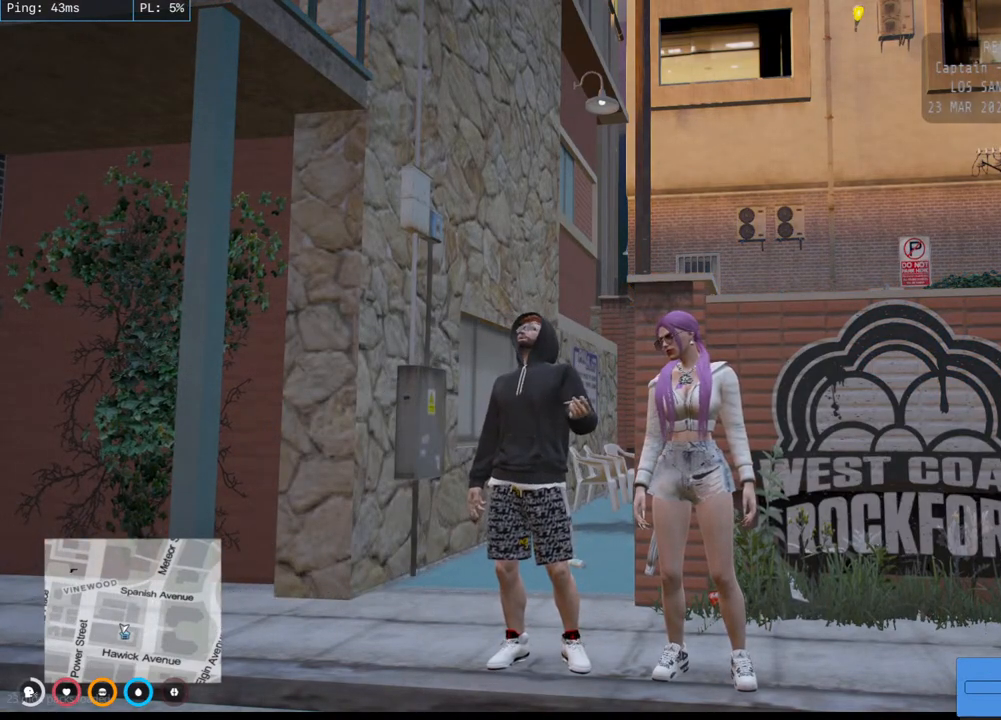
{"keys": [], "mouse": [], "events": [[250, "mouse_left", "down"], [350, "mouse_left", "up"]]}
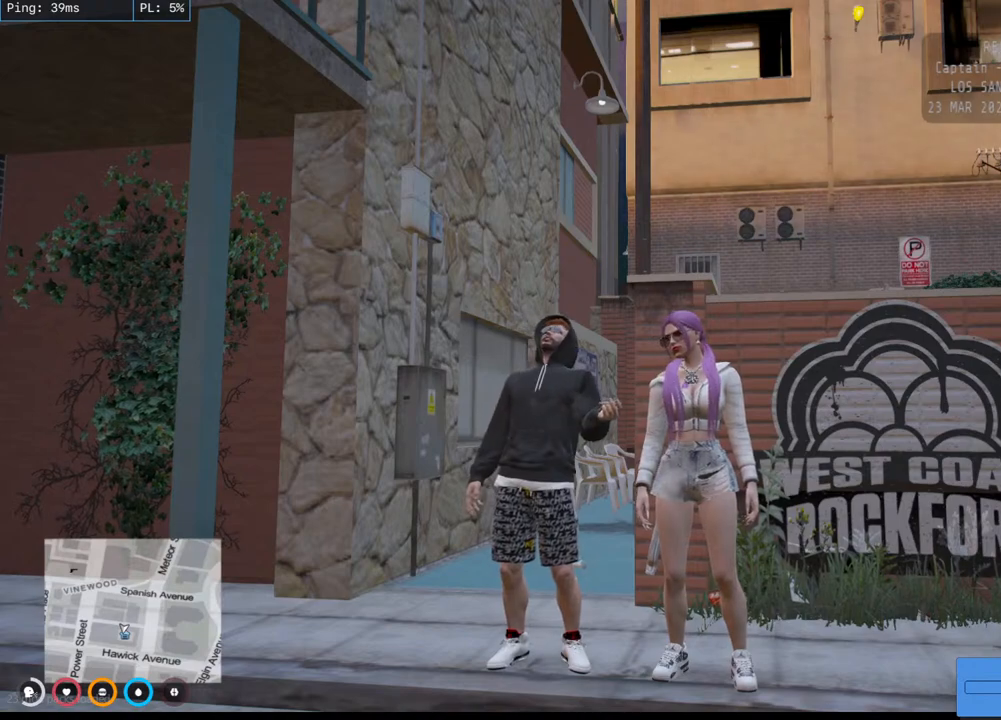
{"keys": [], "mouse": [], "events": []}
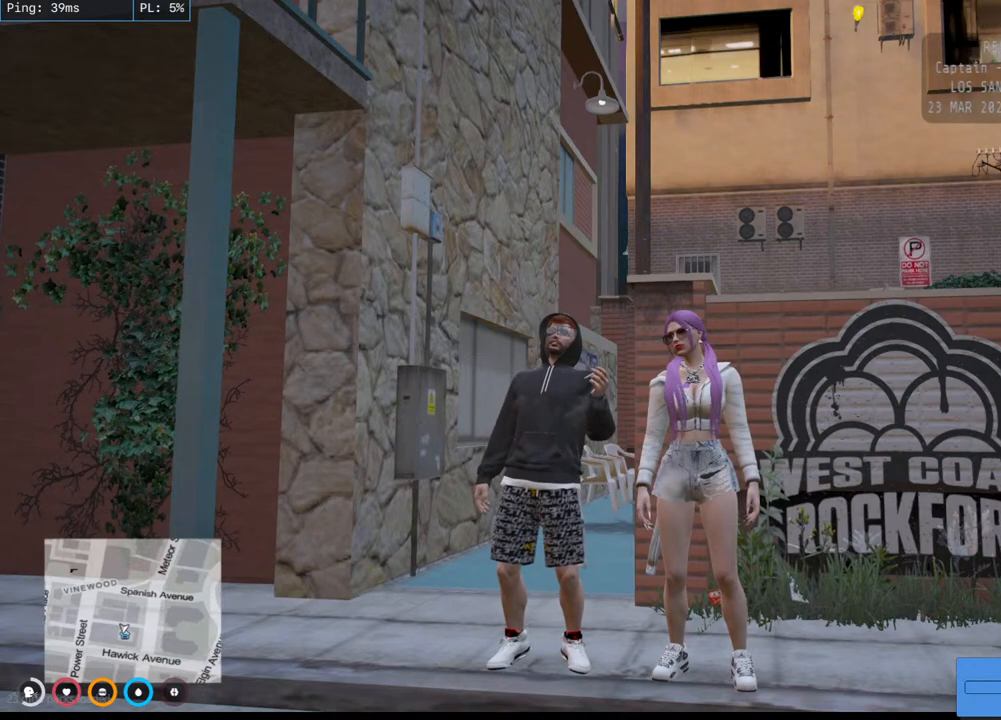
{"keys": [], "mouse": [], "events": [[83, "mouse_left", "down"], [167, "mouse_left", "up"]]}
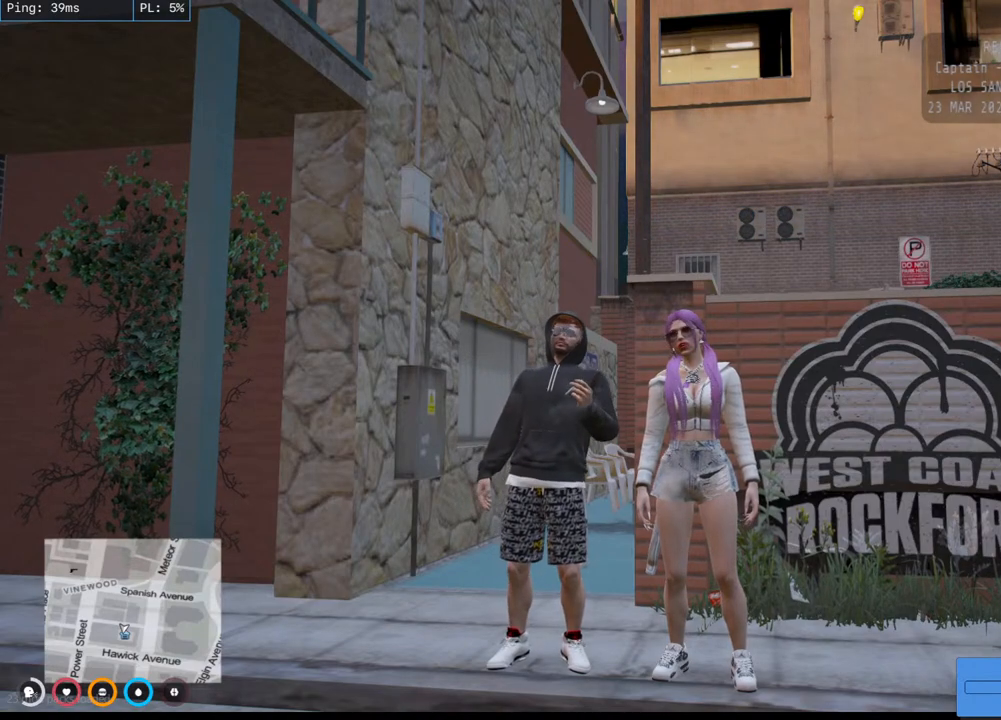
{"keys": [], "mouse": [], "events": []}